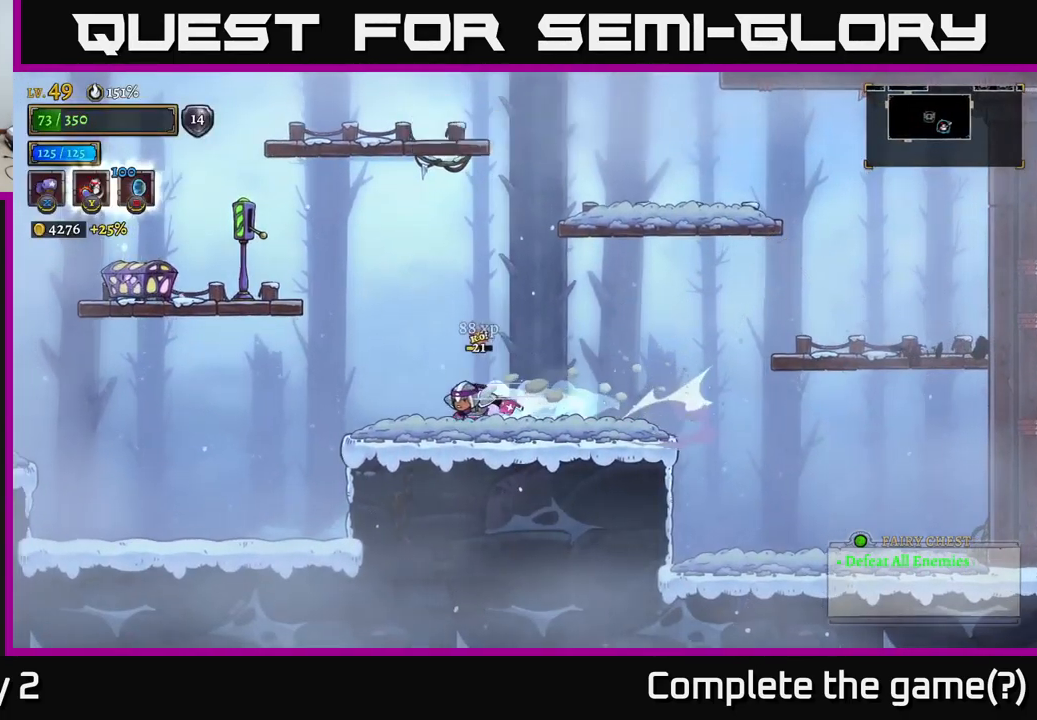
Gameplay with a controller (Xbox layout); each line is a JSON object with the inputs held at the frame after it. "events" lists button and stick changes between this image and that frame as [ms after this image, input, new state], when the widget could be followed in between.
{"buttons": [], "left_stick": "left", "right_stick": "center", "events": [[117, "L2", "up"], [183, "A", "down"], [400, "A", "up"]]}
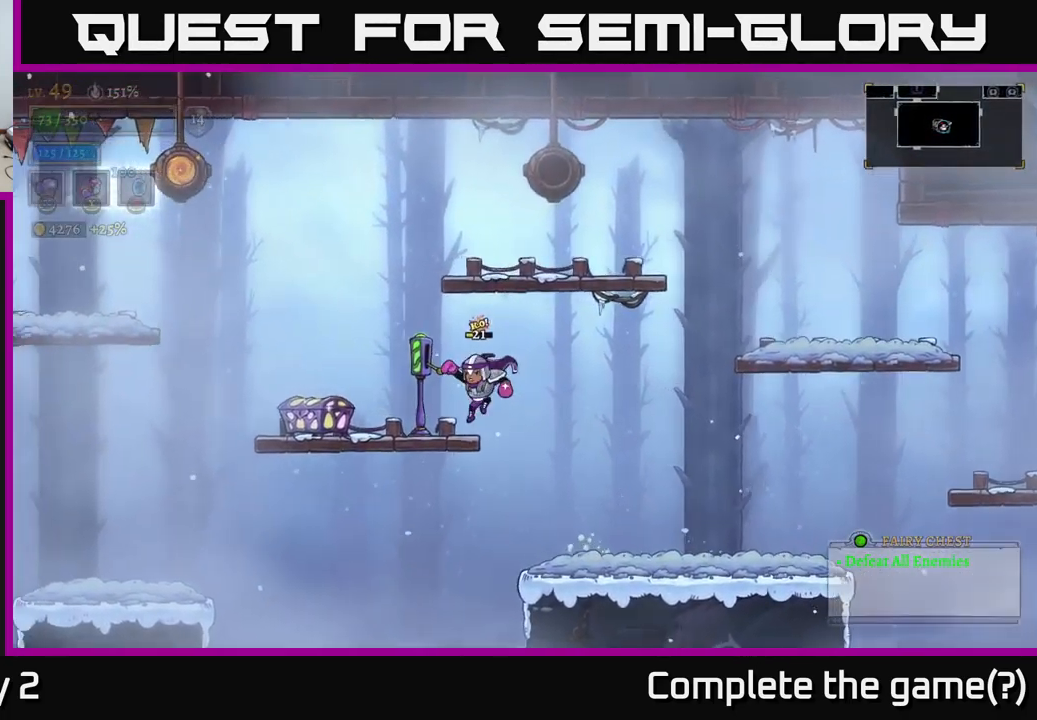
{"buttons": [], "left_stick": "left", "right_stick": "center", "events": []}
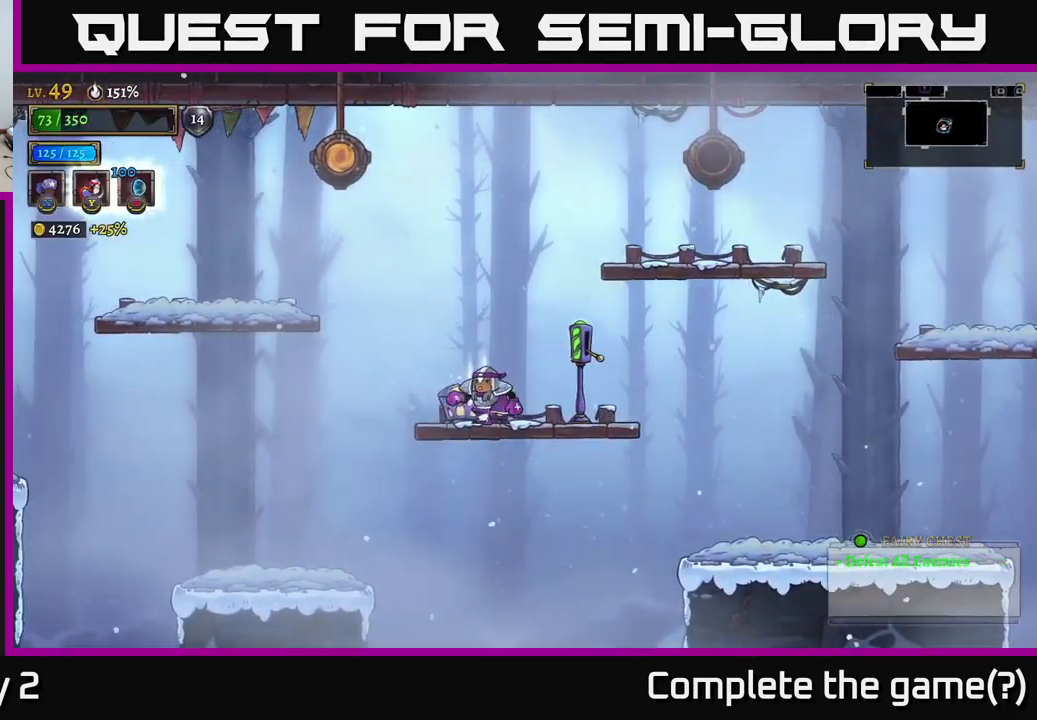
{"buttons": [], "left_stick": "center", "right_stick": "center", "events": [[33, "R1", "down"], [50, "left_stick", "center"], [100, "R1", "up"]]}
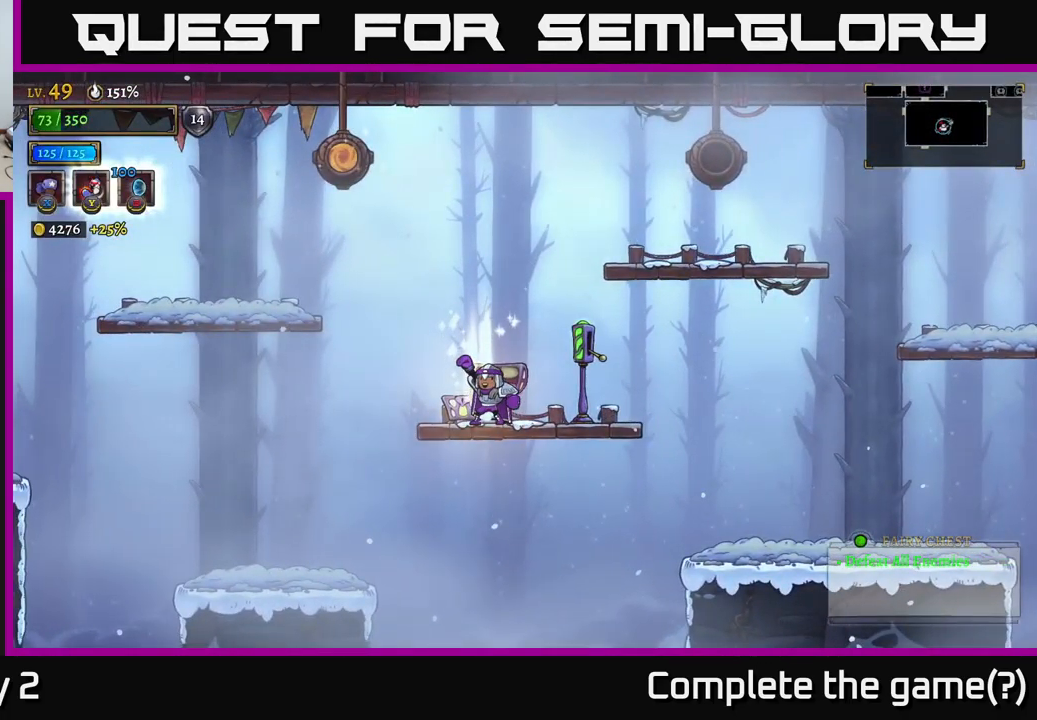
{"buttons": [], "left_stick": "center", "right_stick": "center", "events": []}
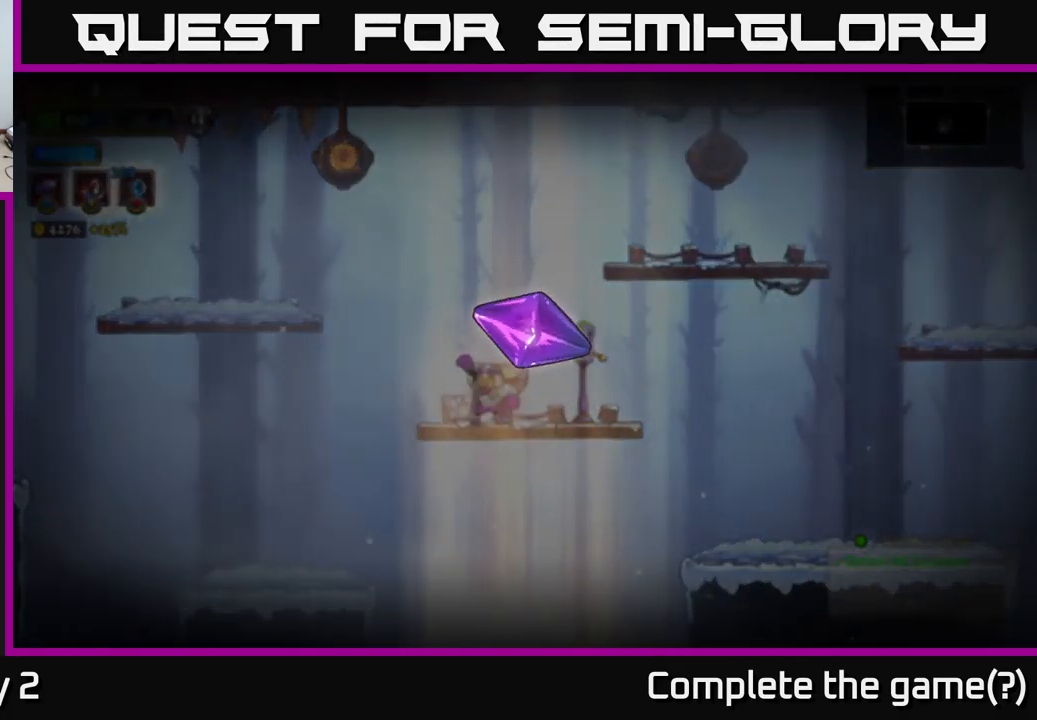
{"buttons": [], "left_stick": "center", "right_stick": "center", "events": []}
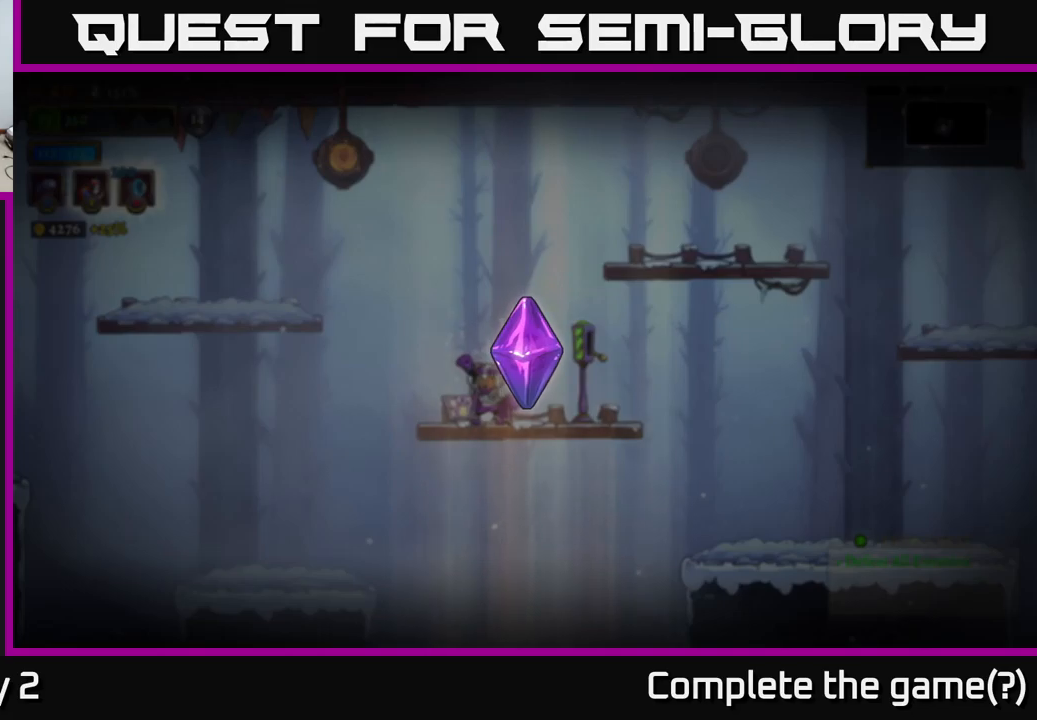
{"buttons": [], "left_stick": "center", "right_stick": "center", "events": []}
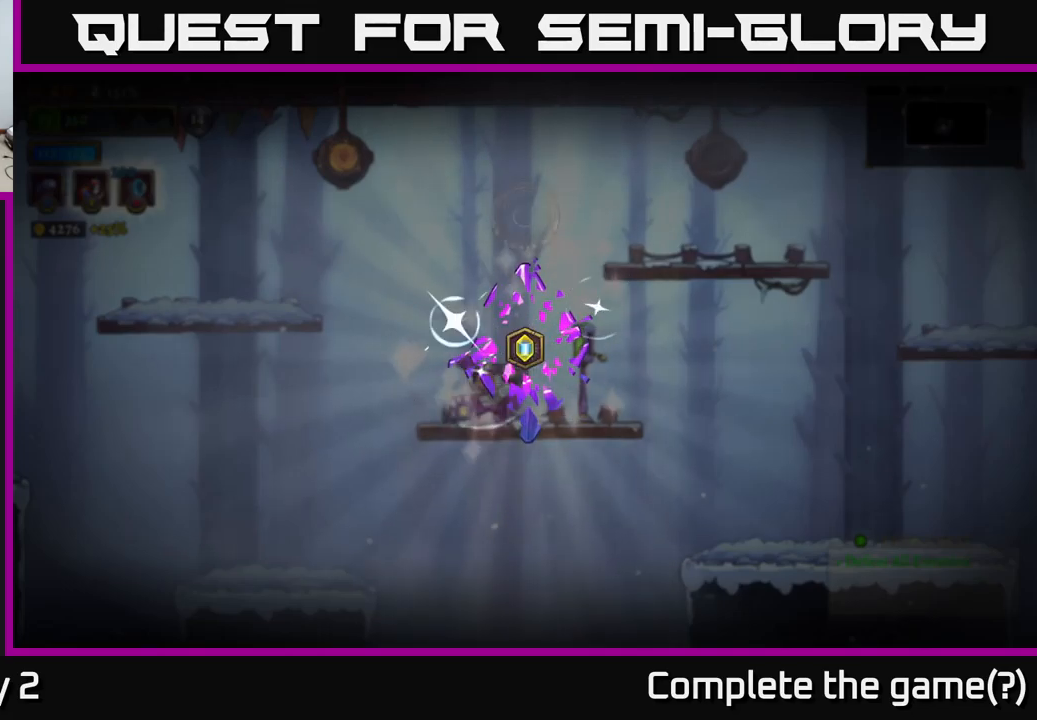
{"buttons": [], "left_stick": "center", "right_stick": "center", "events": []}
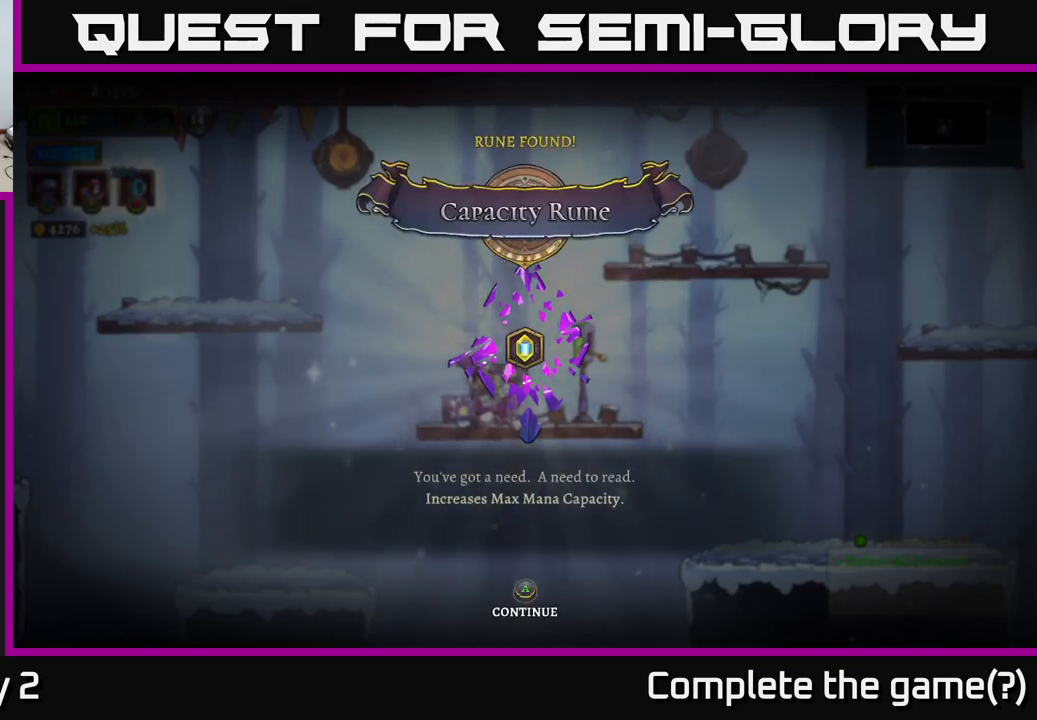
{"buttons": [], "left_stick": "center", "right_stick": "center", "events": []}
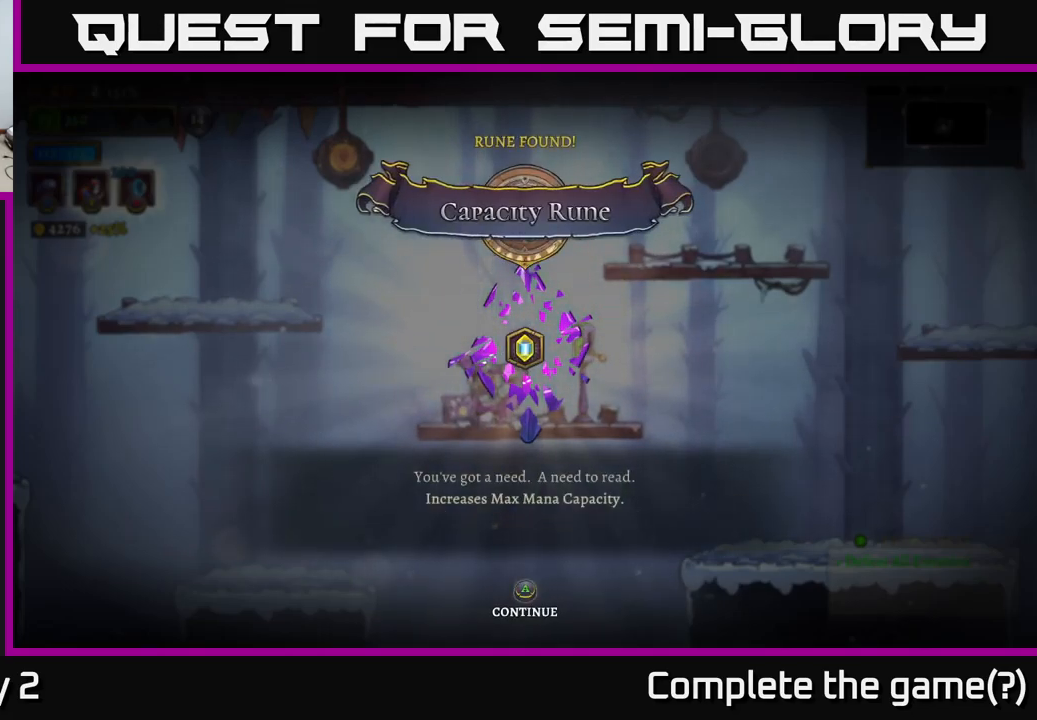
{"buttons": [], "left_stick": "center", "right_stick": "center", "events": []}
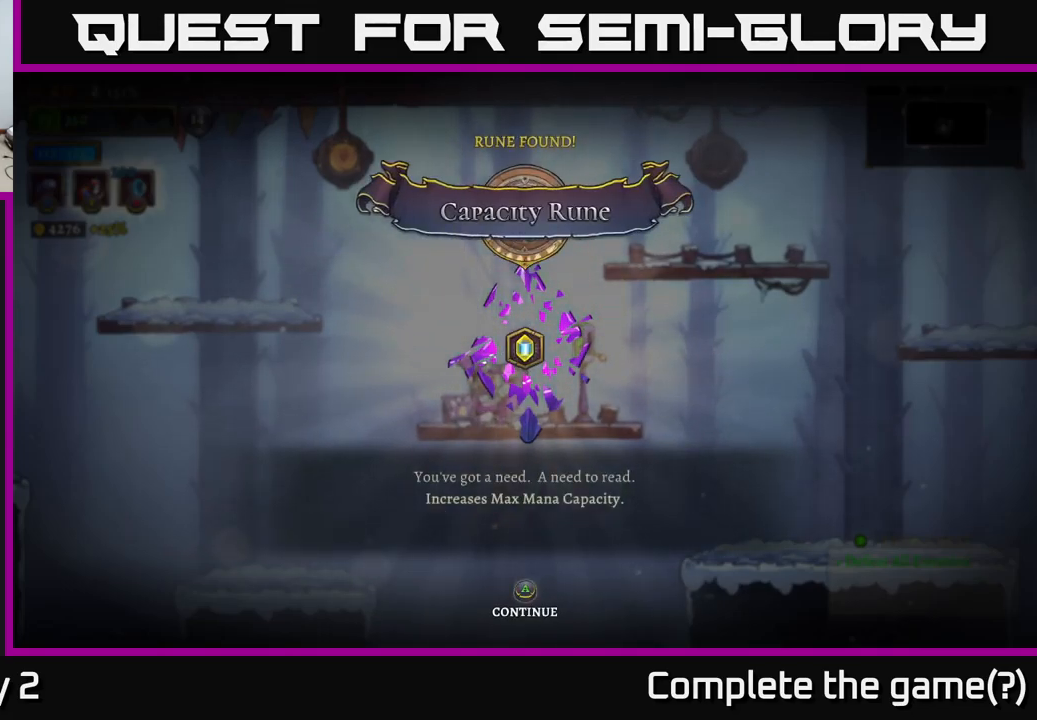
{"buttons": ["A"], "left_stick": "center", "right_stick": "center", "events": [[434, "A", "down"]]}
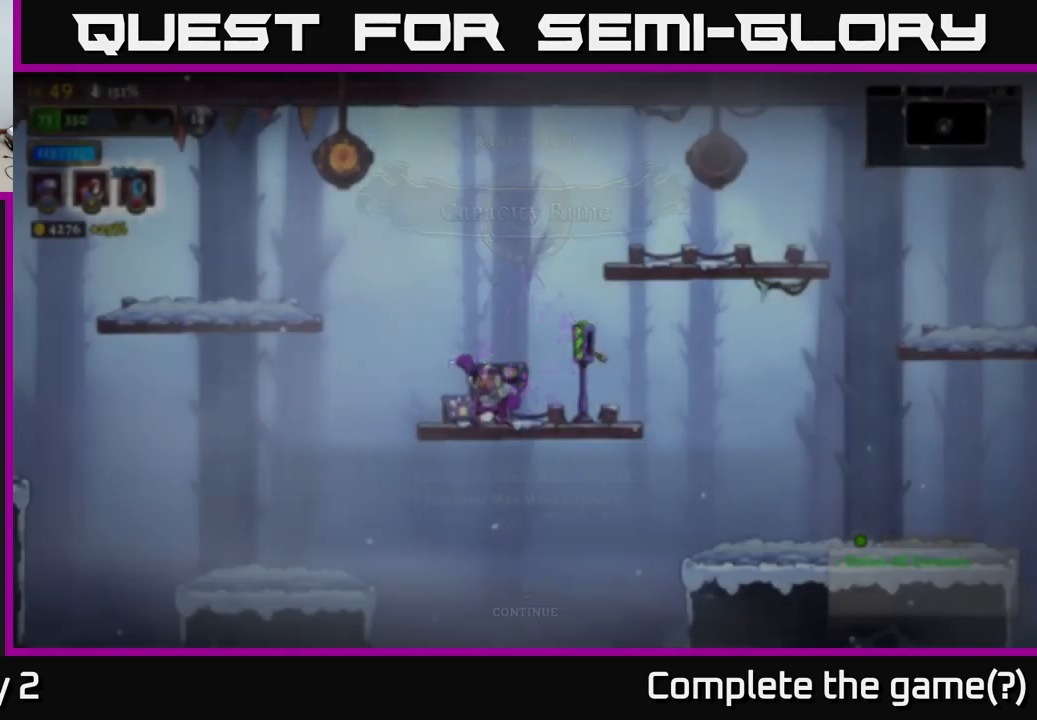
{"buttons": [], "left_stick": "right", "right_stick": "center", "events": [[34, "A", "up"], [267, "left_stick", "right"]]}
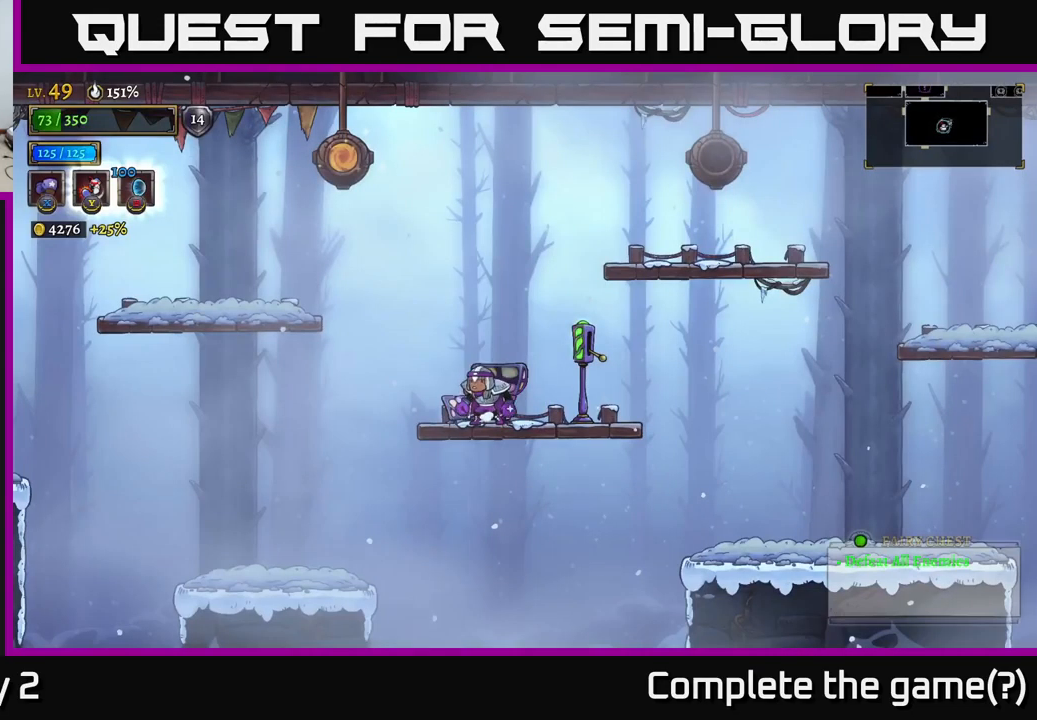
{"buttons": [], "left_stick": "right", "right_stick": "down", "events": [[17, "right_stick", "down"]]}
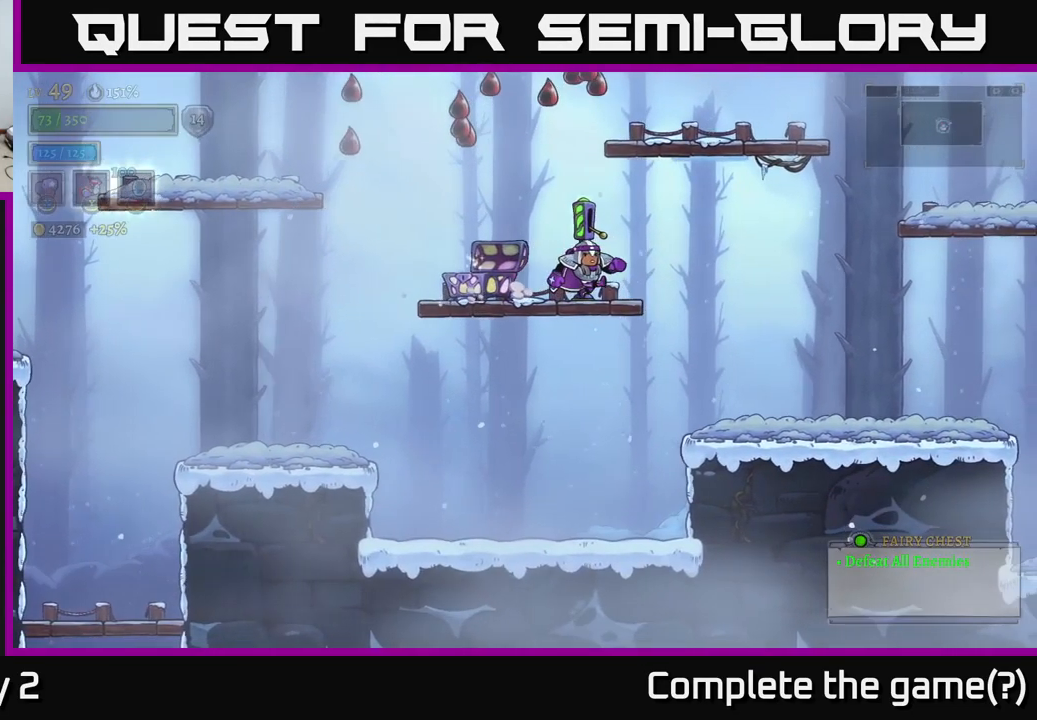
{"buttons": [], "left_stick": "right", "right_stick": "center", "events": [[467, "right_stick", "center"]]}
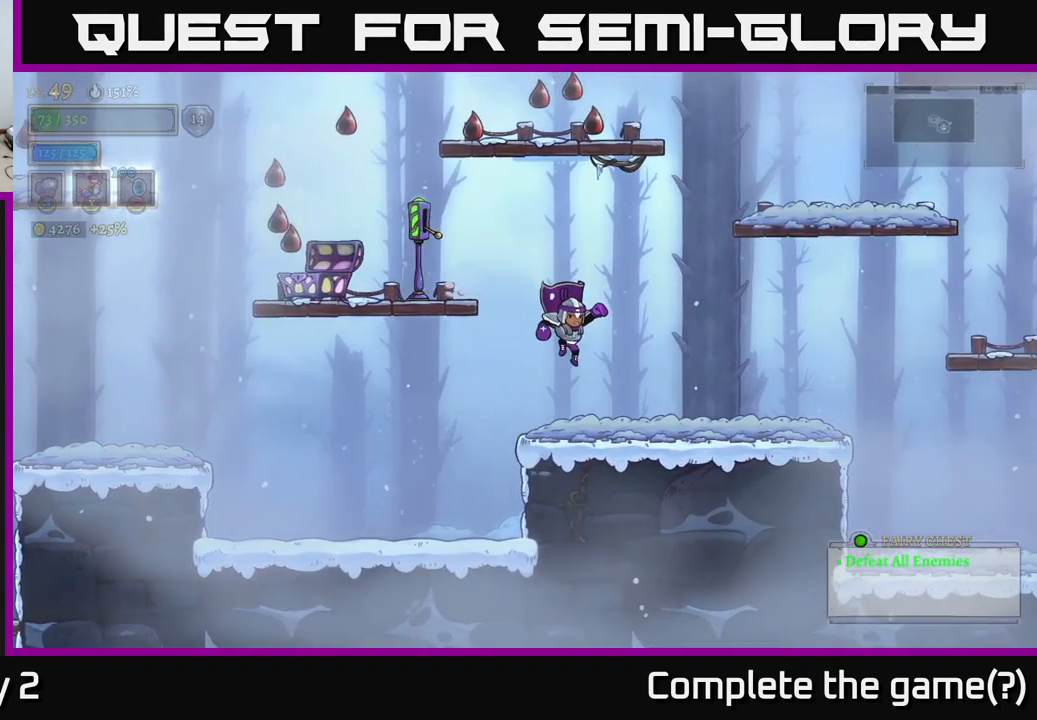
{"buttons": ["A"], "left_stick": "left", "right_stick": "center", "events": [[67, "left_stick", "left"], [234, "A", "down"]]}
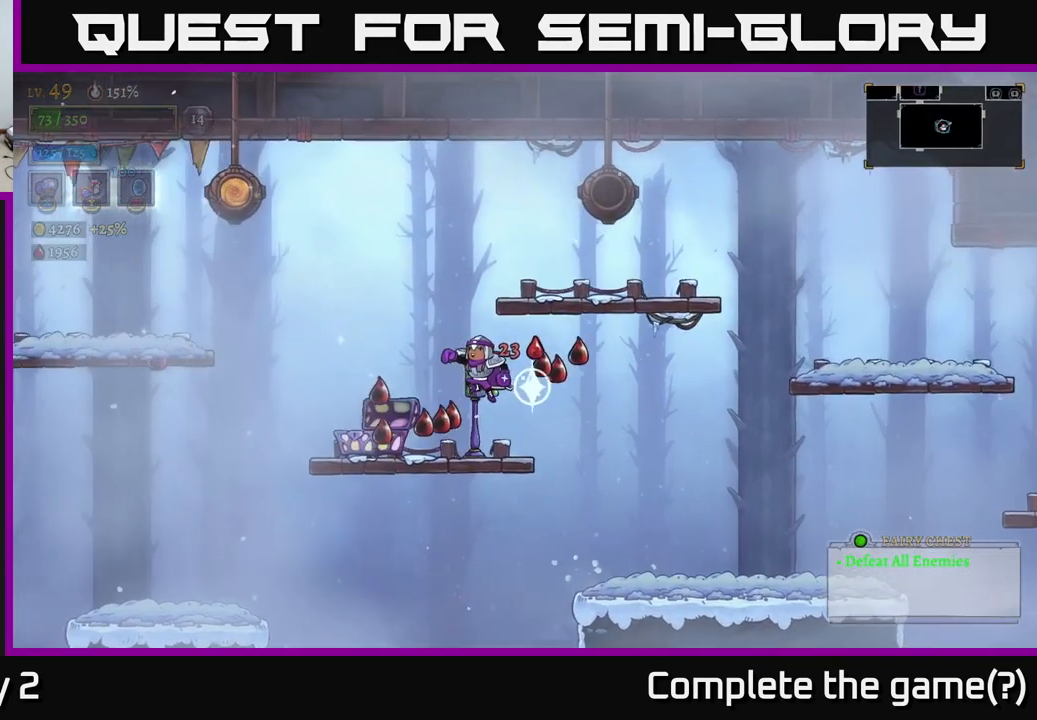
{"buttons": ["L2"], "left_stick": "left", "right_stick": "down", "events": [[67, "A", "up"], [484, "right_stick", "down"], [501, "L2", "down"]]}
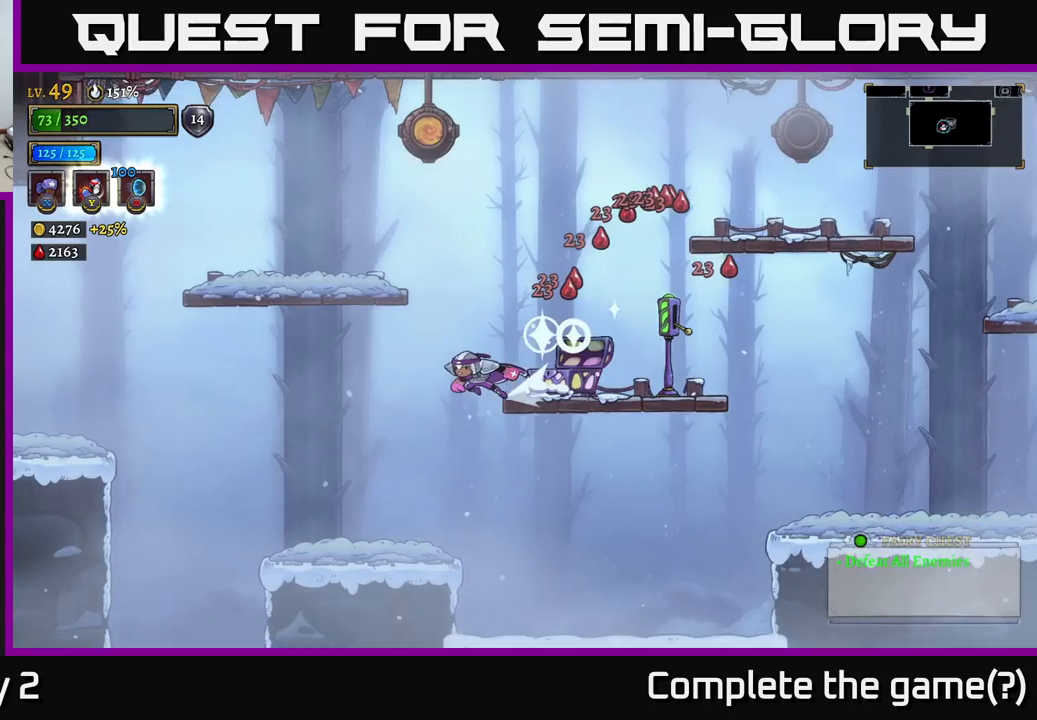
{"buttons": [], "left_stick": "left", "right_stick": "center", "events": [[100, "L2", "up"], [483, "right_stick", "center"]]}
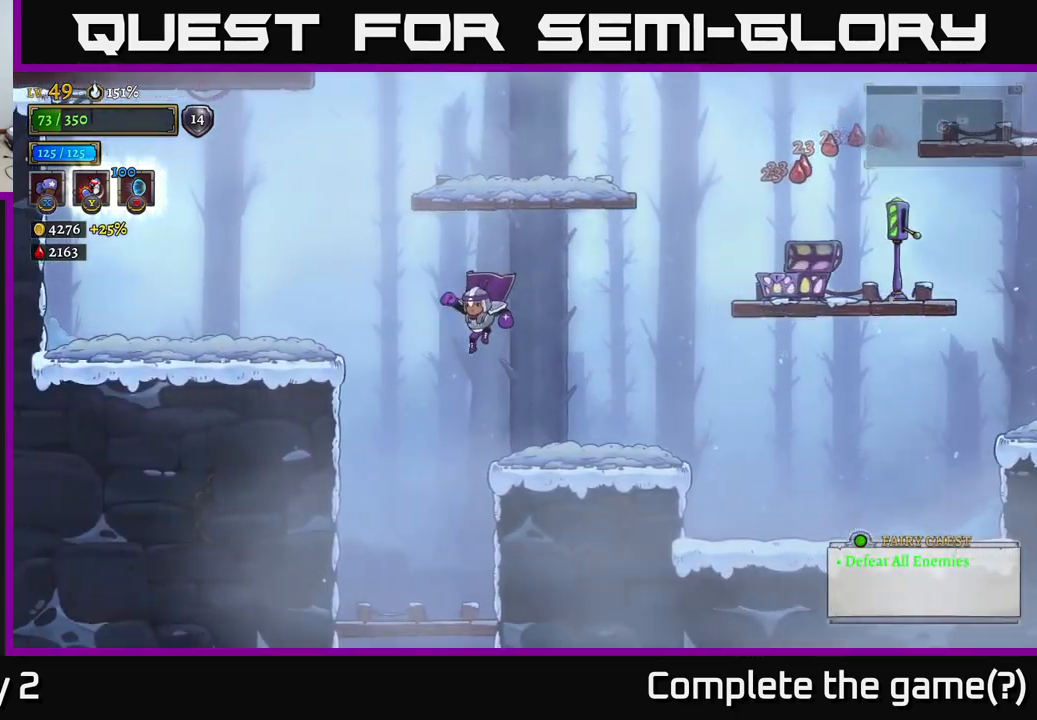
{"buttons": ["A"], "left_stick": "left", "right_stick": "center", "events": [[100, "left_stick", "center"], [166, "left_stick", "right"], [366, "A", "down"], [400, "left_stick", "left"]]}
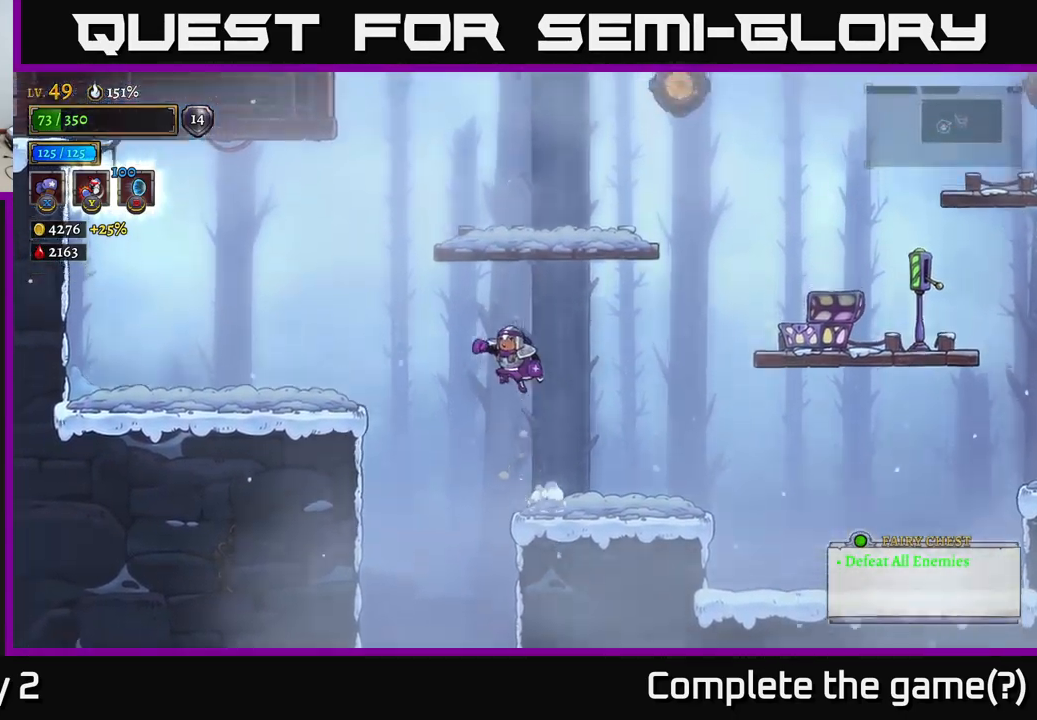
{"buttons": [], "left_stick": "left", "right_stick": "center", "events": [[183, "A", "up"]]}
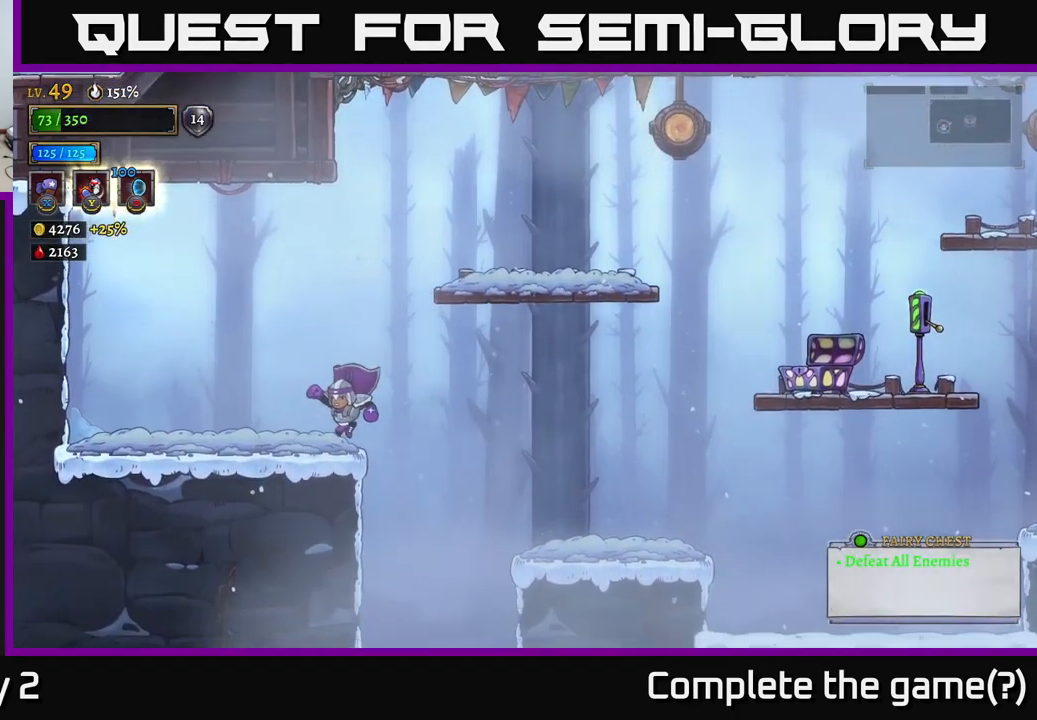
{"buttons": [], "left_stick": "right", "right_stick": "center", "events": [[133, "A", "down"], [200, "left_stick", "right"], [450, "A", "up"]]}
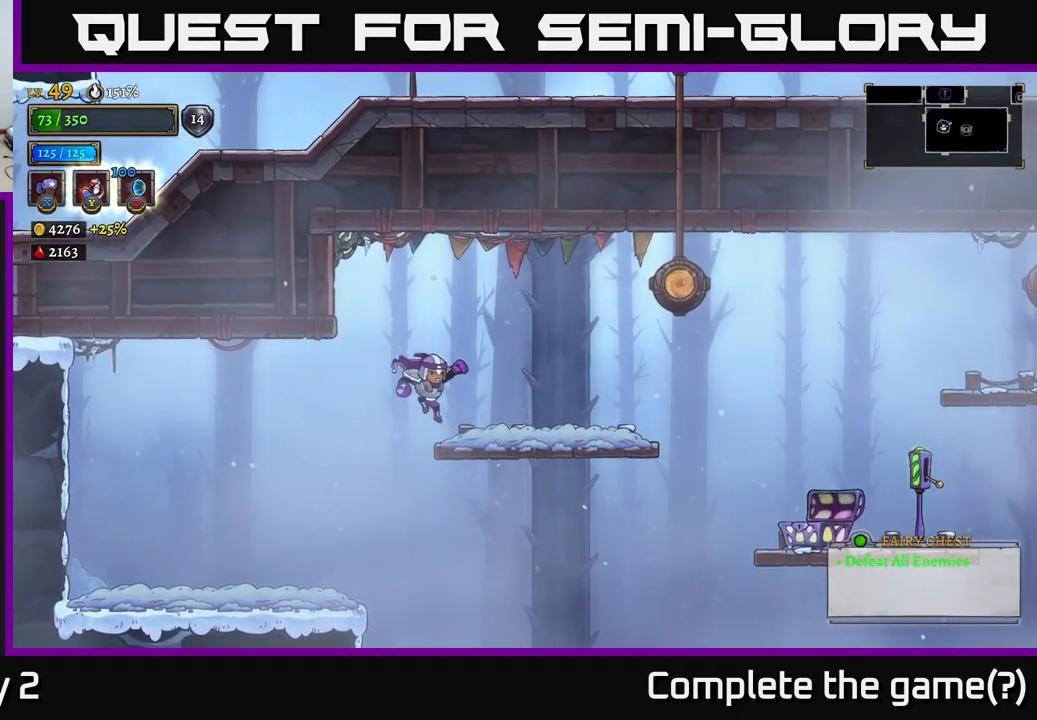
{"buttons": [], "left_stick": "right", "right_stick": "center", "events": []}
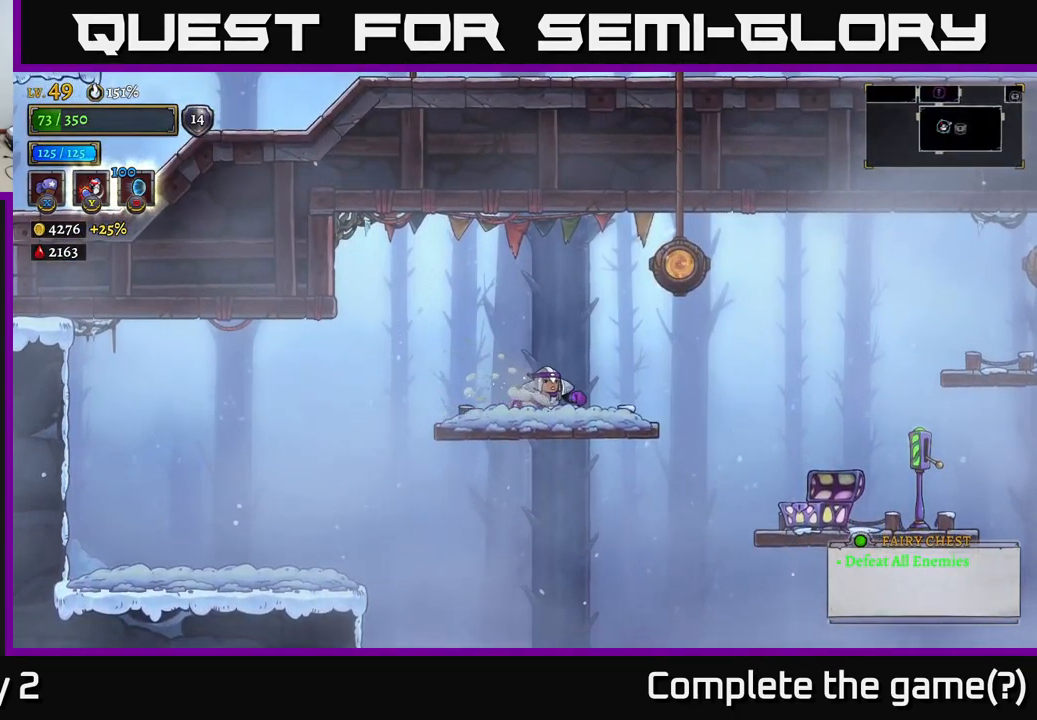
{"buttons": [], "left_stick": "right", "right_stick": "center", "events": [[283, "R1", "down"], [316, "A", "down"], [350, "R1", "up"], [466, "A", "up"]]}
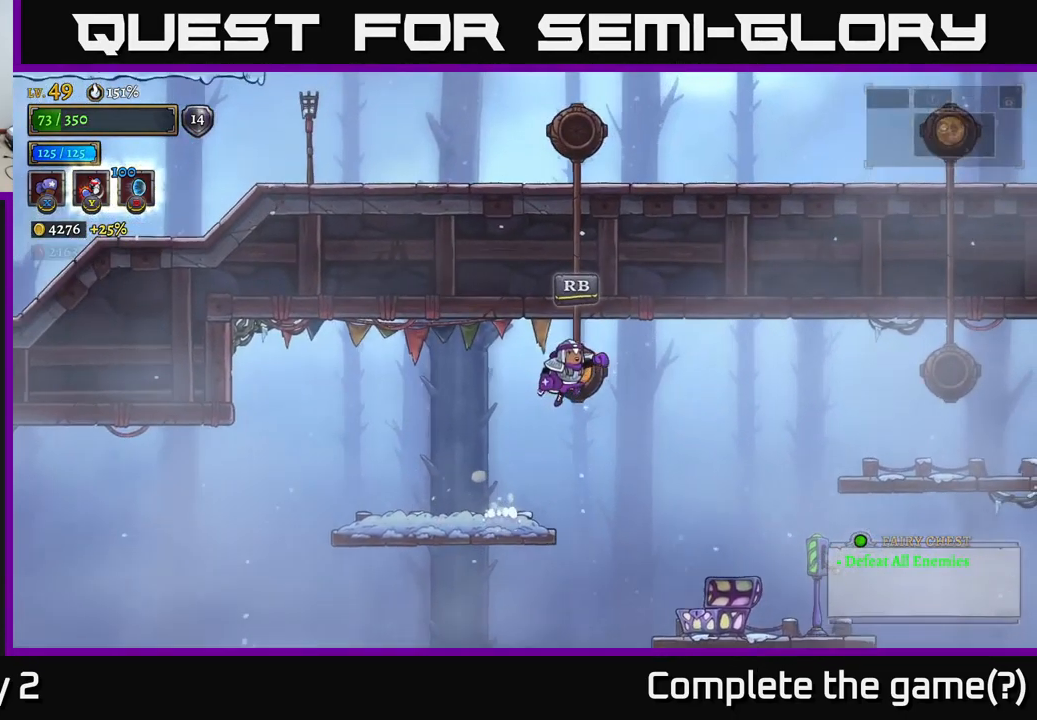
{"buttons": [], "left_stick": "left", "right_stick": "center", "events": [[100, "left_stick", "left"], [166, "R1", "down"], [266, "R1", "up"]]}
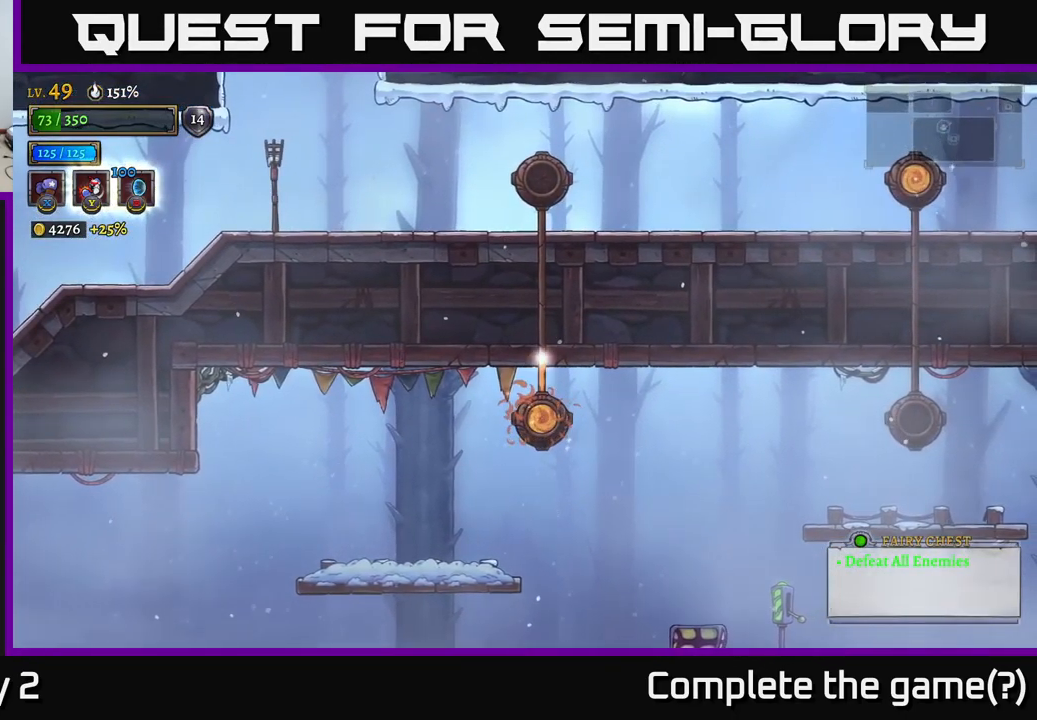
{"buttons": [], "left_stick": "left", "right_stick": "center", "events": [[283, "L2", "down"], [383, "L2", "up"]]}
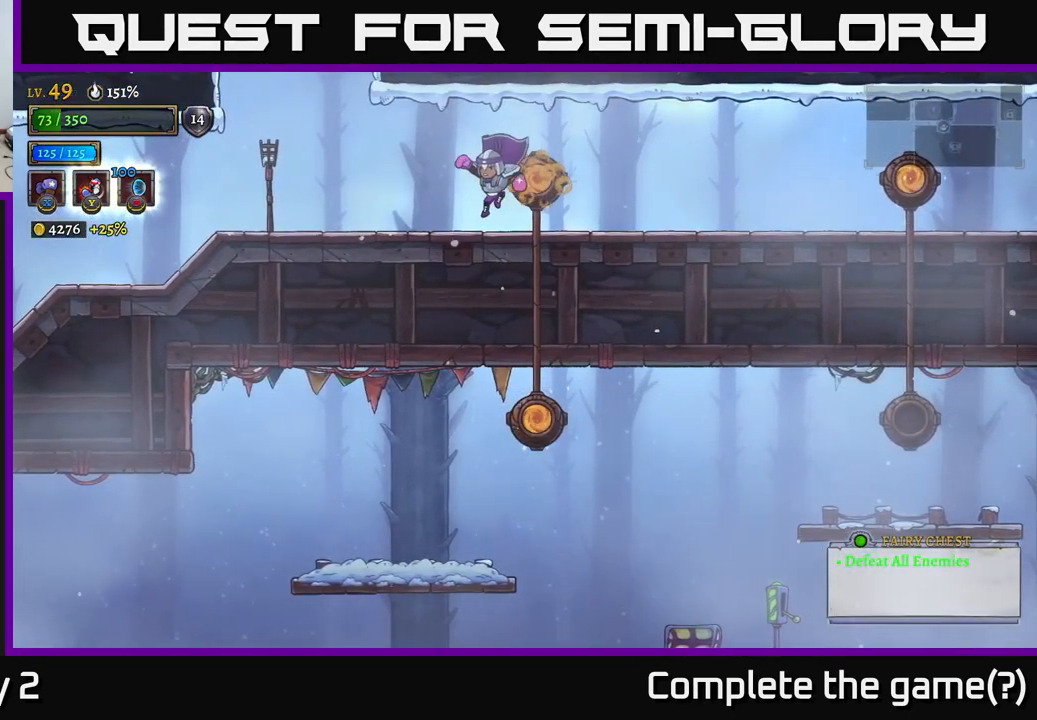
{"buttons": [], "left_stick": "left", "right_stick": "center", "events": [[50, "L2", "down"], [150, "L2", "up"]]}
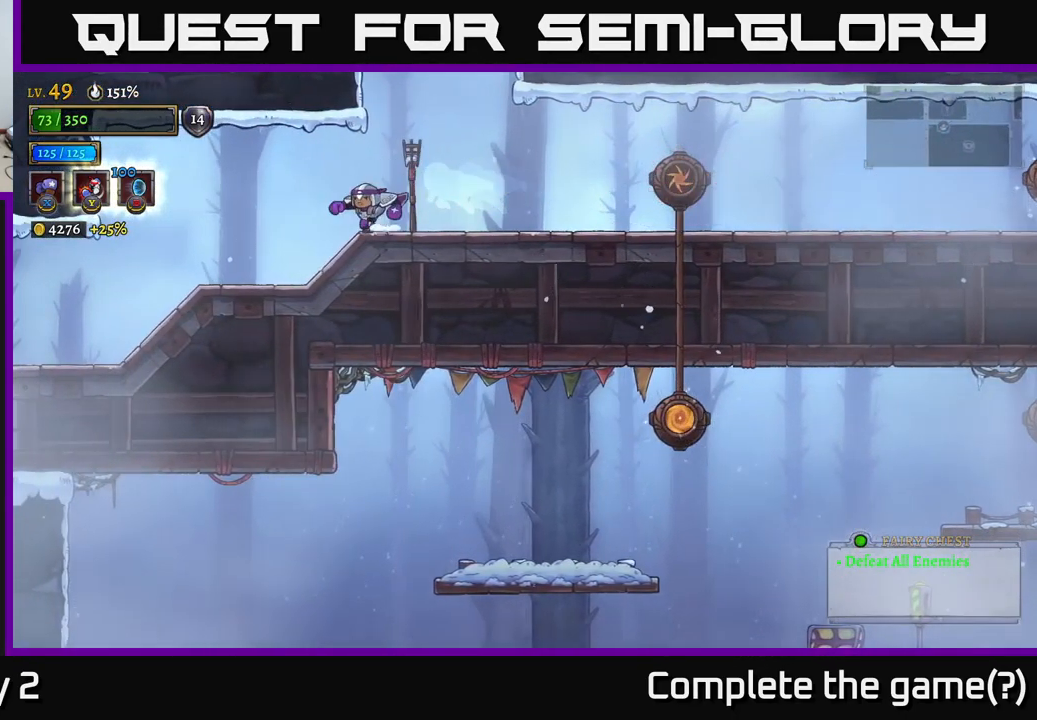
{"buttons": ["L2"], "left_stick": "left", "right_stick": "center", "events": [[400, "L2", "down"]]}
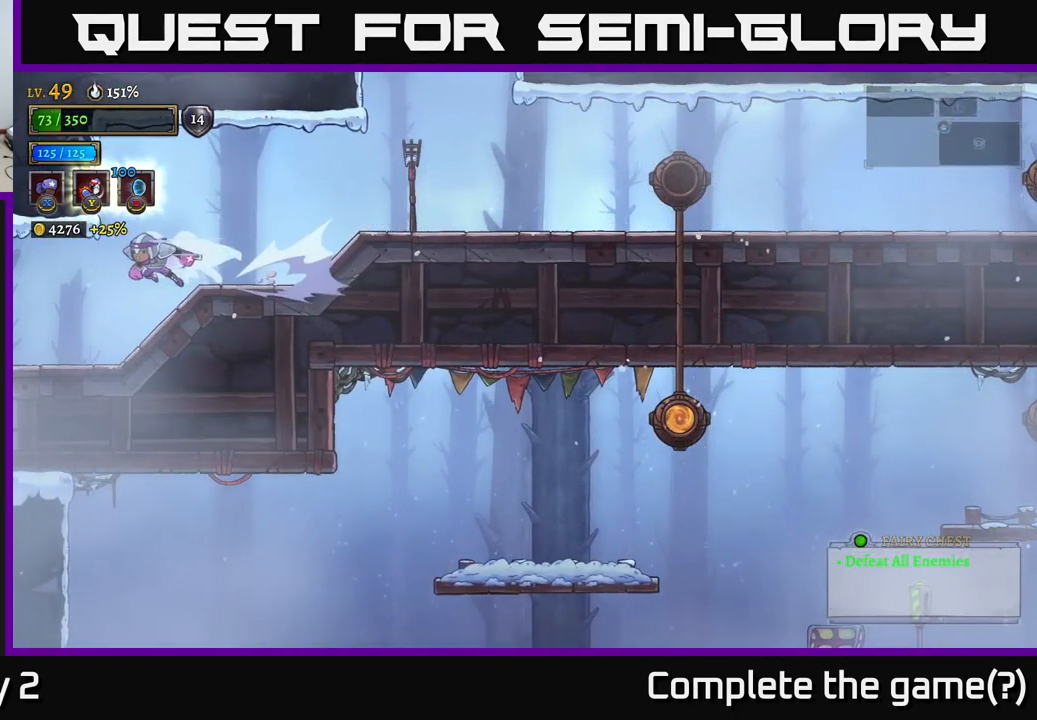
{"buttons": [], "left_stick": "left", "right_stick": "center", "events": [[167, "L2", "up"]]}